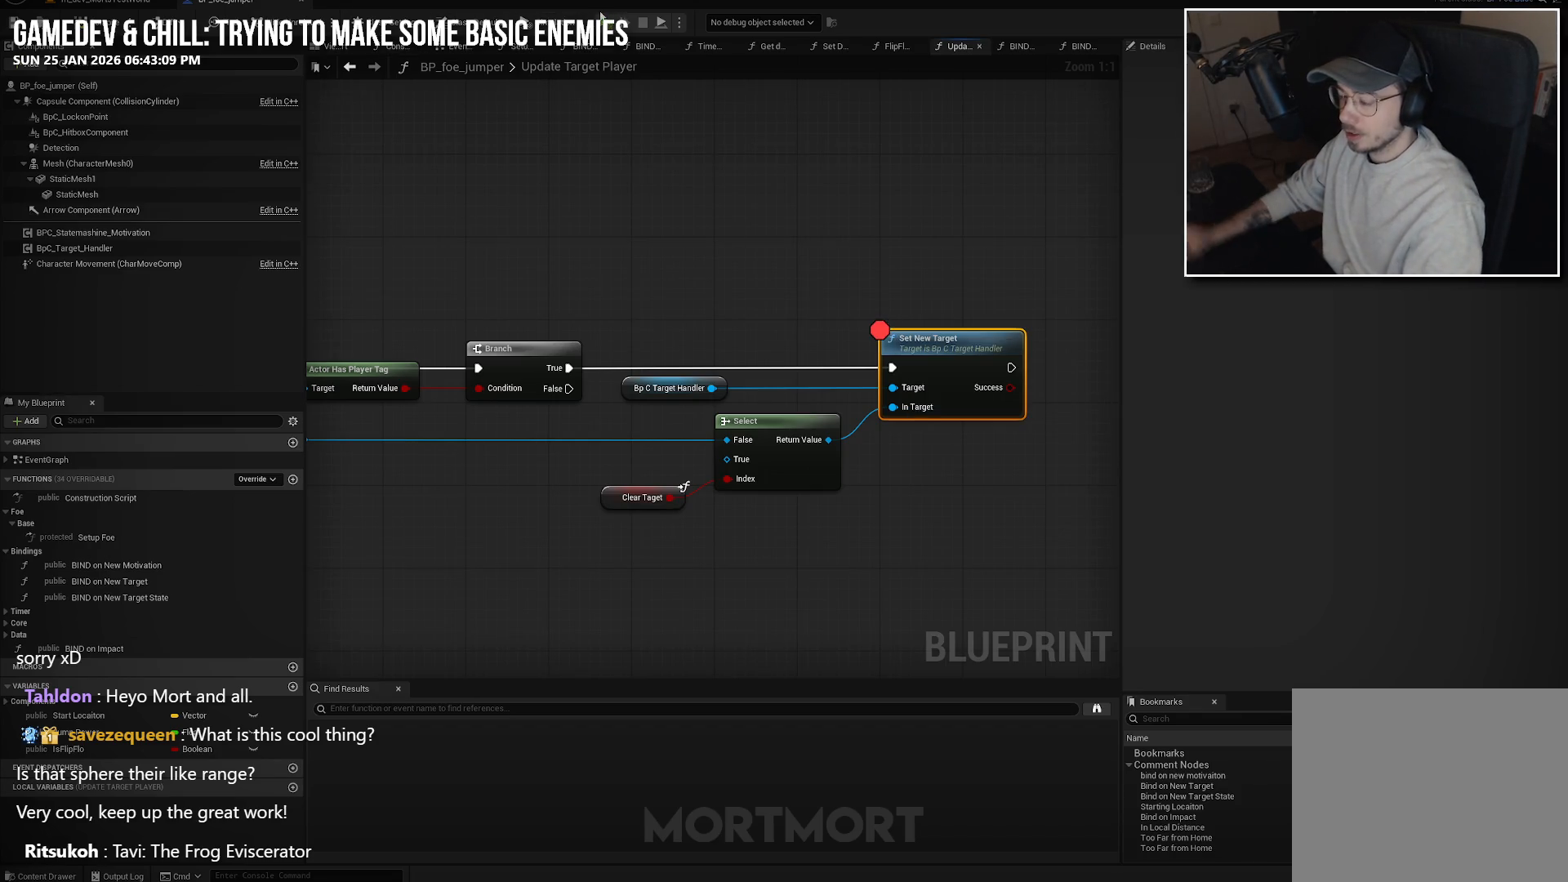
Gameplay with a controller (Xbox layout); each line is a JSON object with the inputs held at the frame after it. "events" lists button and stick changes between this image and that frame as [ms after this image, input, new state], when the widget could be followed in between.
{"buttons": ["DPAD_UP"], "left_stick": "center", "right_stick": "center", "events": [[417, "DPAD_UP", "down"]]}
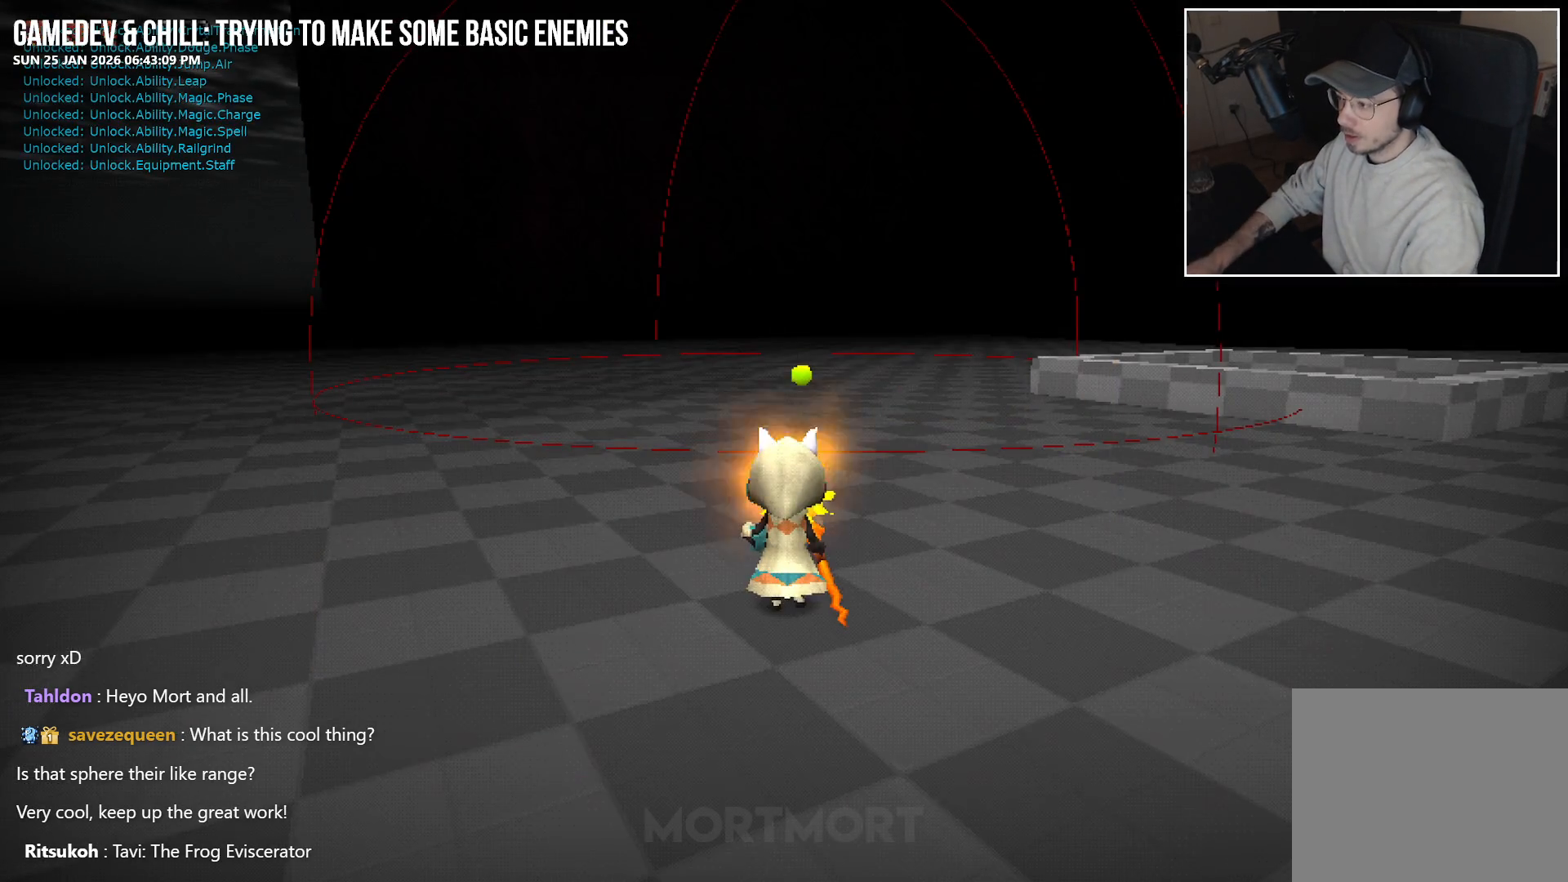
{"buttons": [], "left_stick": "up", "right_stick": "center", "events": [[33, "DPAD_UP", "up"], [367, "R3", "down"], [367, "right_stick", "down"], [400, "left_stick", "up"], [450, "R3", "up"], [500, "right_stick", "center"]]}
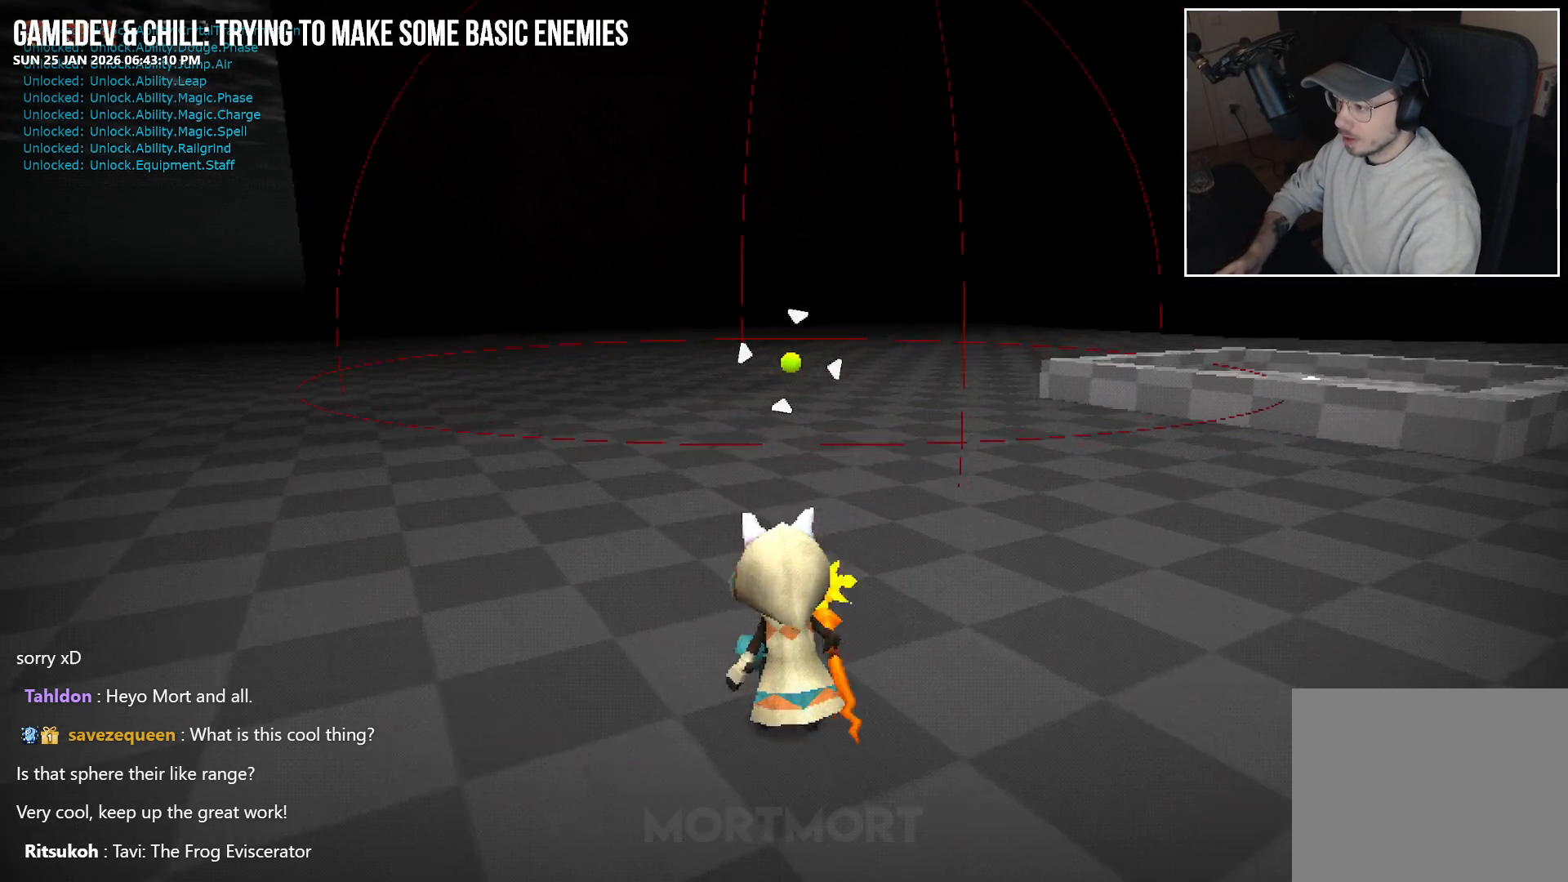
{"buttons": [], "left_stick": "up", "right_stick": "center", "events": [[250, "R2", "down"], [400, "R2", "up"]]}
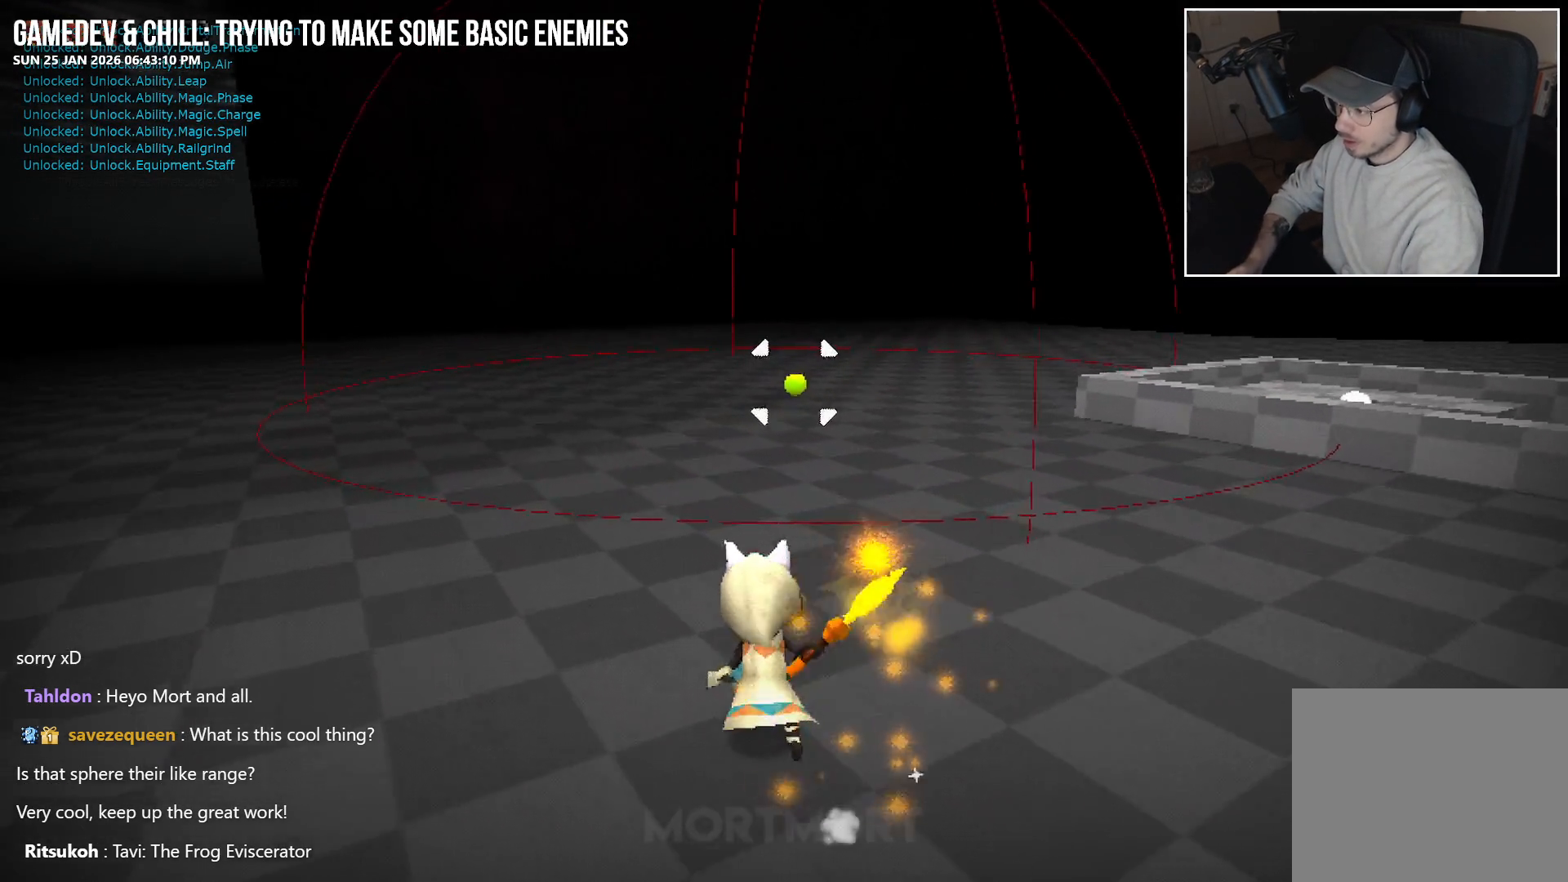
{"buttons": [], "left_stick": "center", "right_stick": "center", "events": [[233, "left_stick", "center"]]}
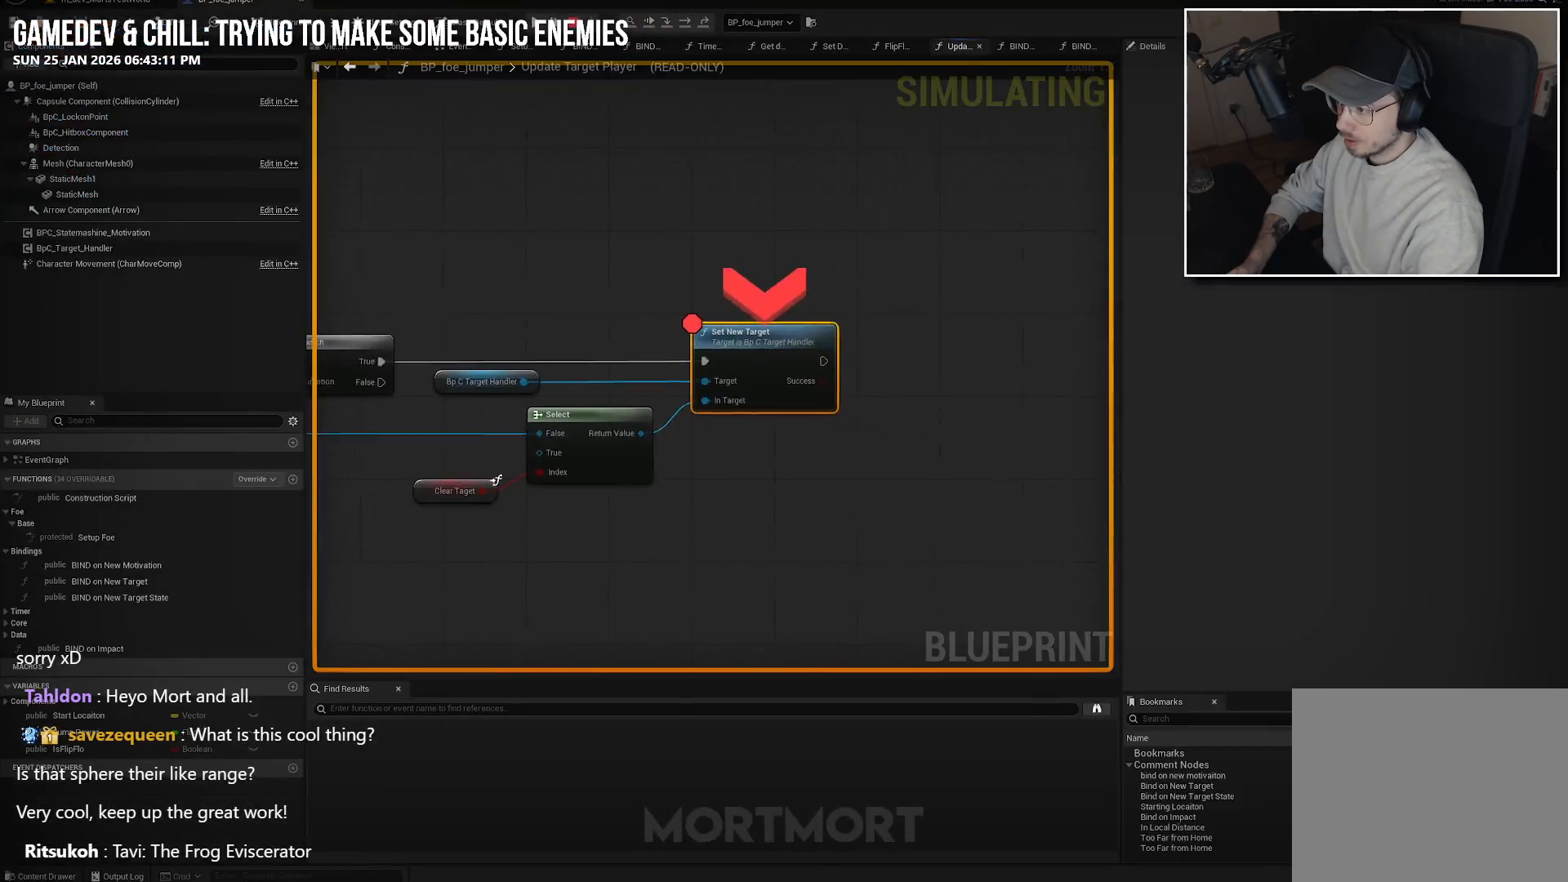
{"buttons": [], "left_stick": "center", "right_stick": "center", "events": []}
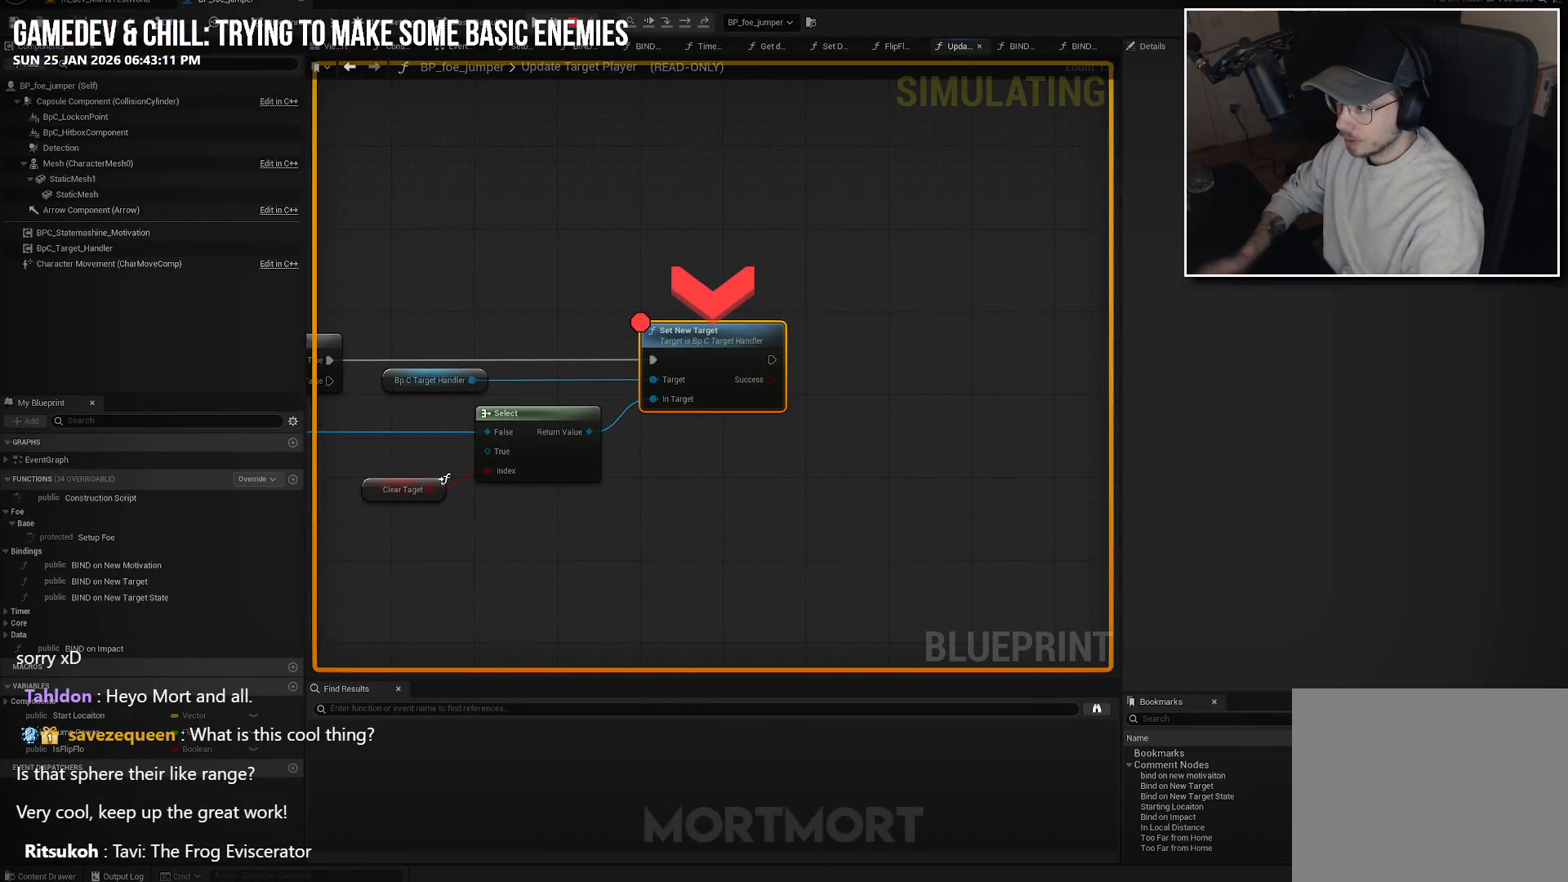
{"buttons": [], "left_stick": "center", "right_stick": "center", "events": []}
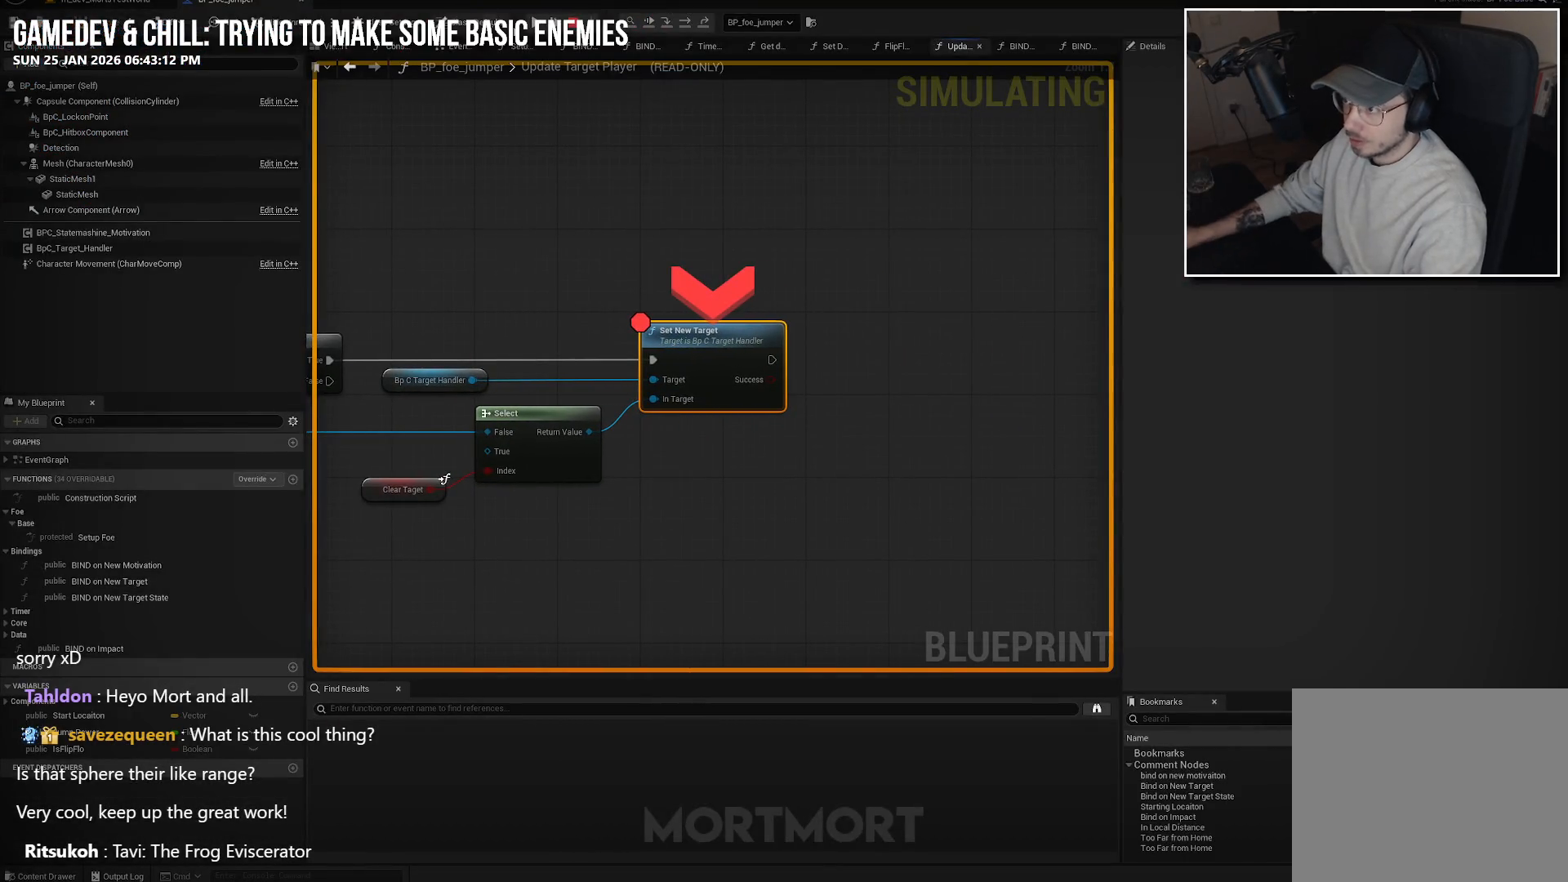
{"buttons": [], "left_stick": "center", "right_stick": "center", "events": []}
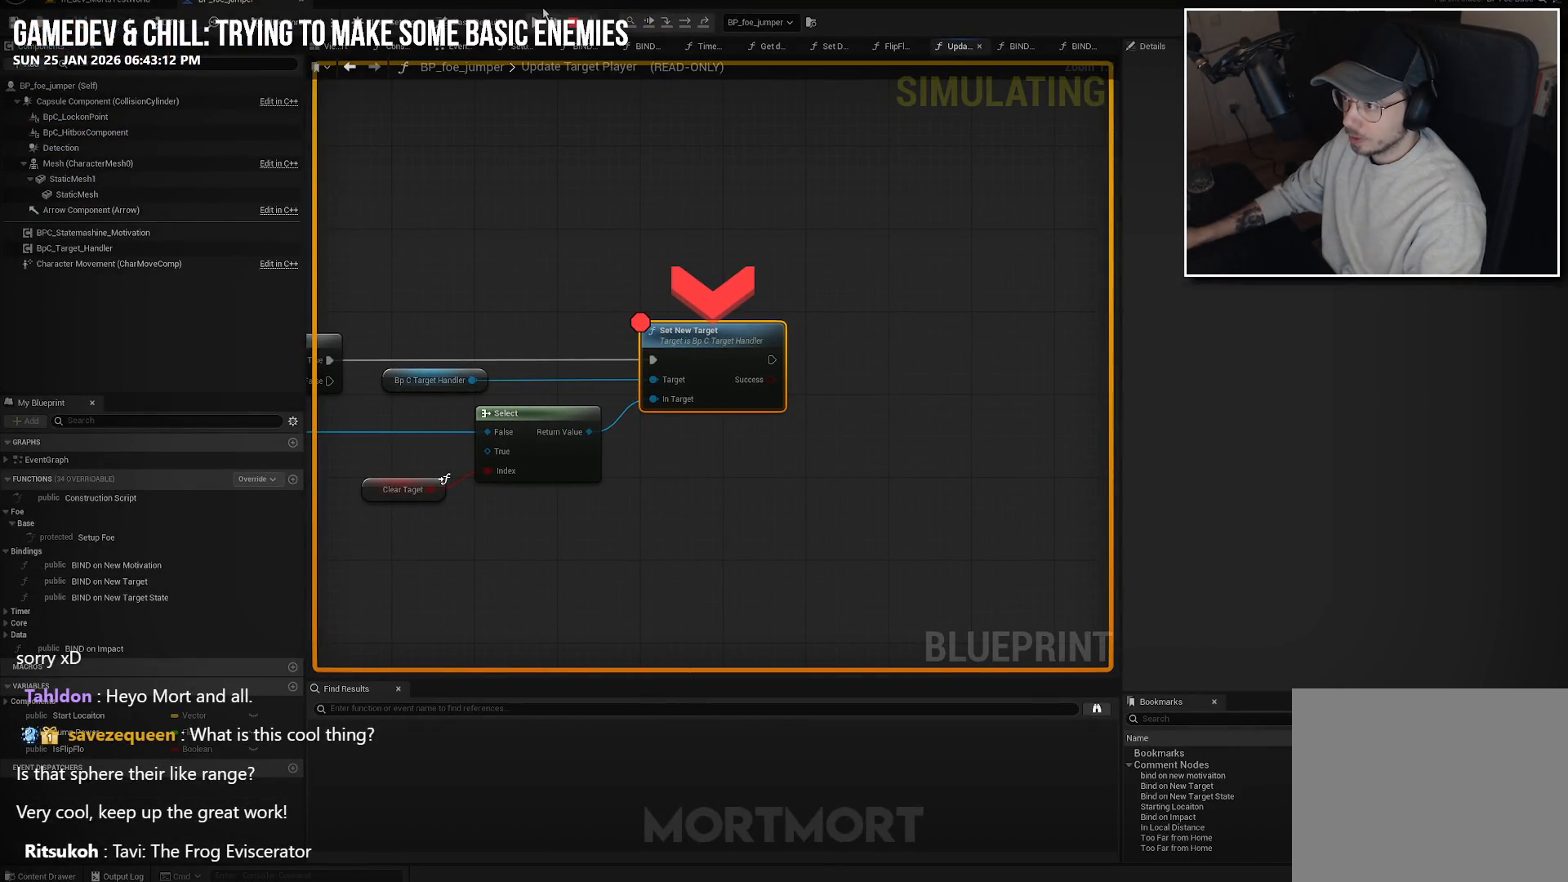
{"buttons": [], "left_stick": "center", "right_stick": "center", "events": []}
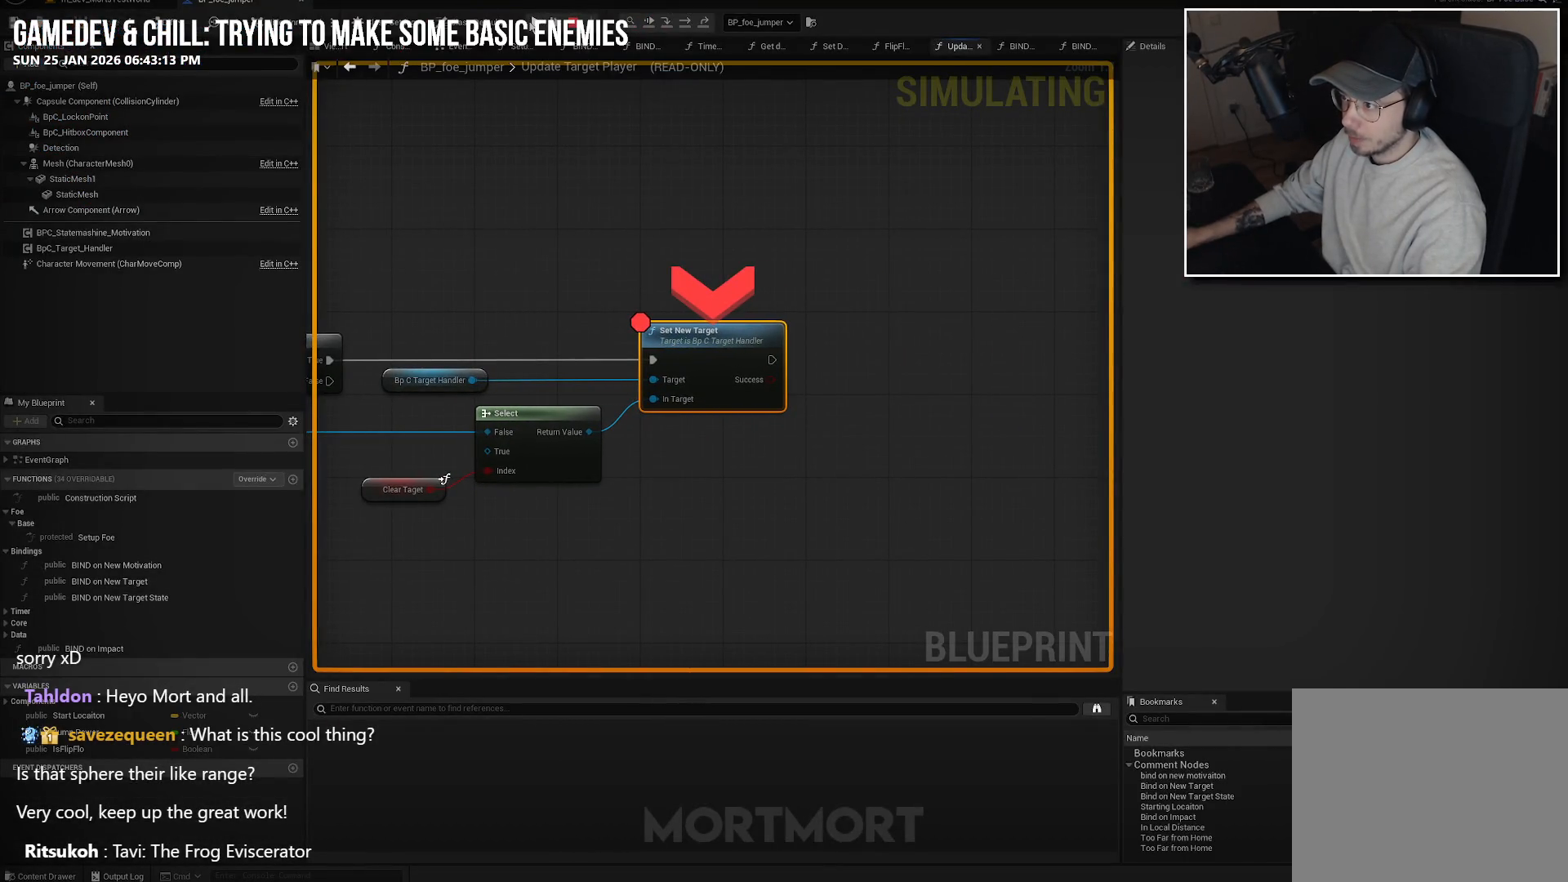
{"buttons": [], "left_stick": "center", "right_stick": "center", "events": []}
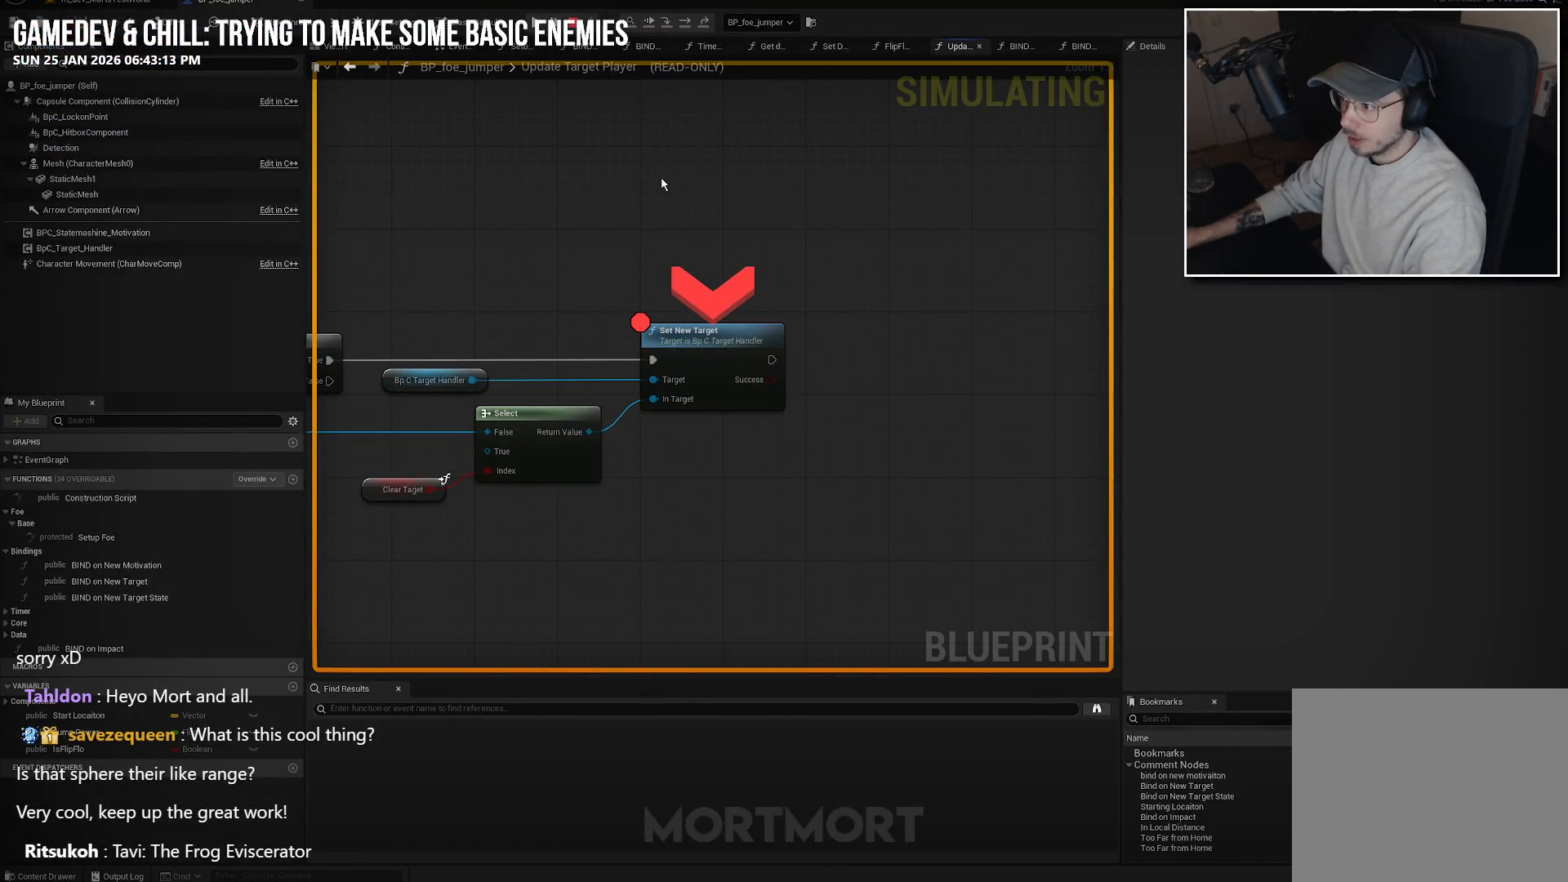
{"buttons": [], "left_stick": "center", "right_stick": "center", "events": []}
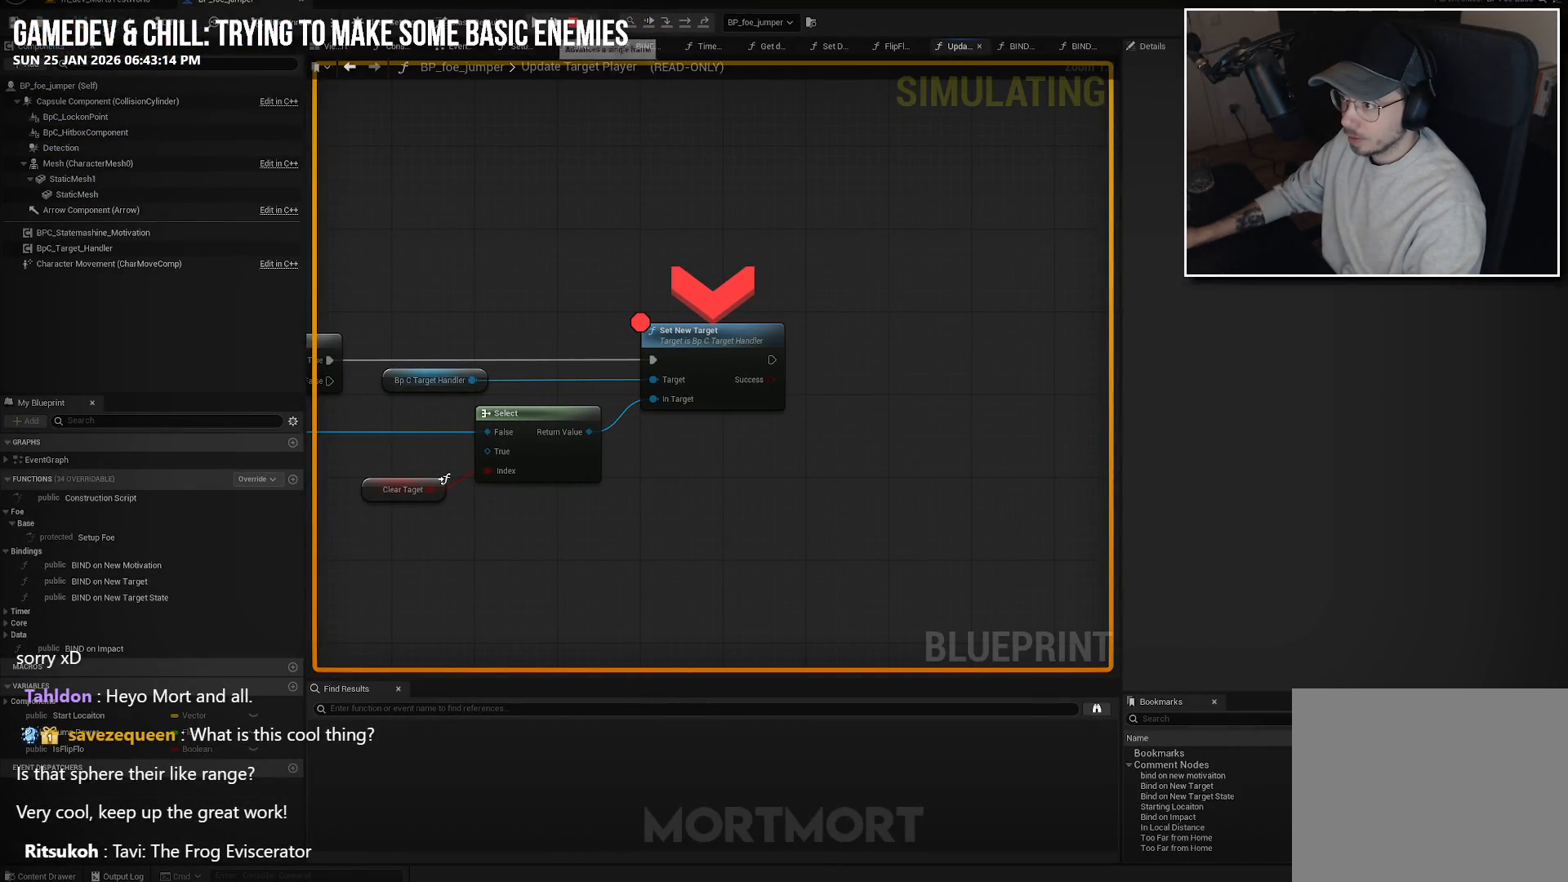
{"buttons": [], "left_stick": "center", "right_stick": "center", "events": []}
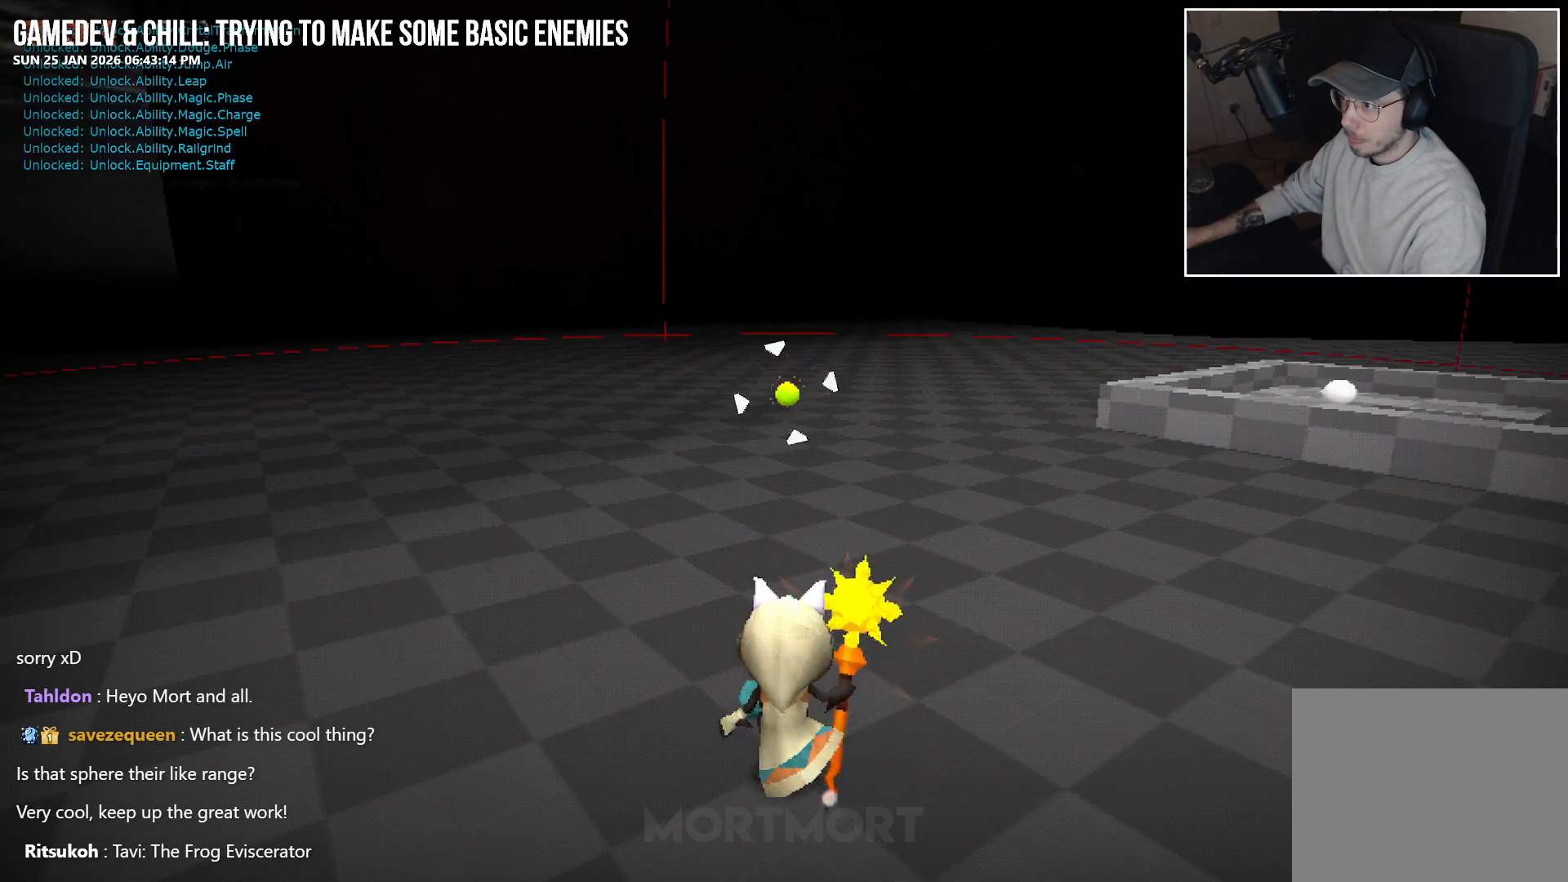
{"buttons": [], "left_stick": "down-left", "right_stick": "center", "events": [[217, "left_stick", "down-left"]]}
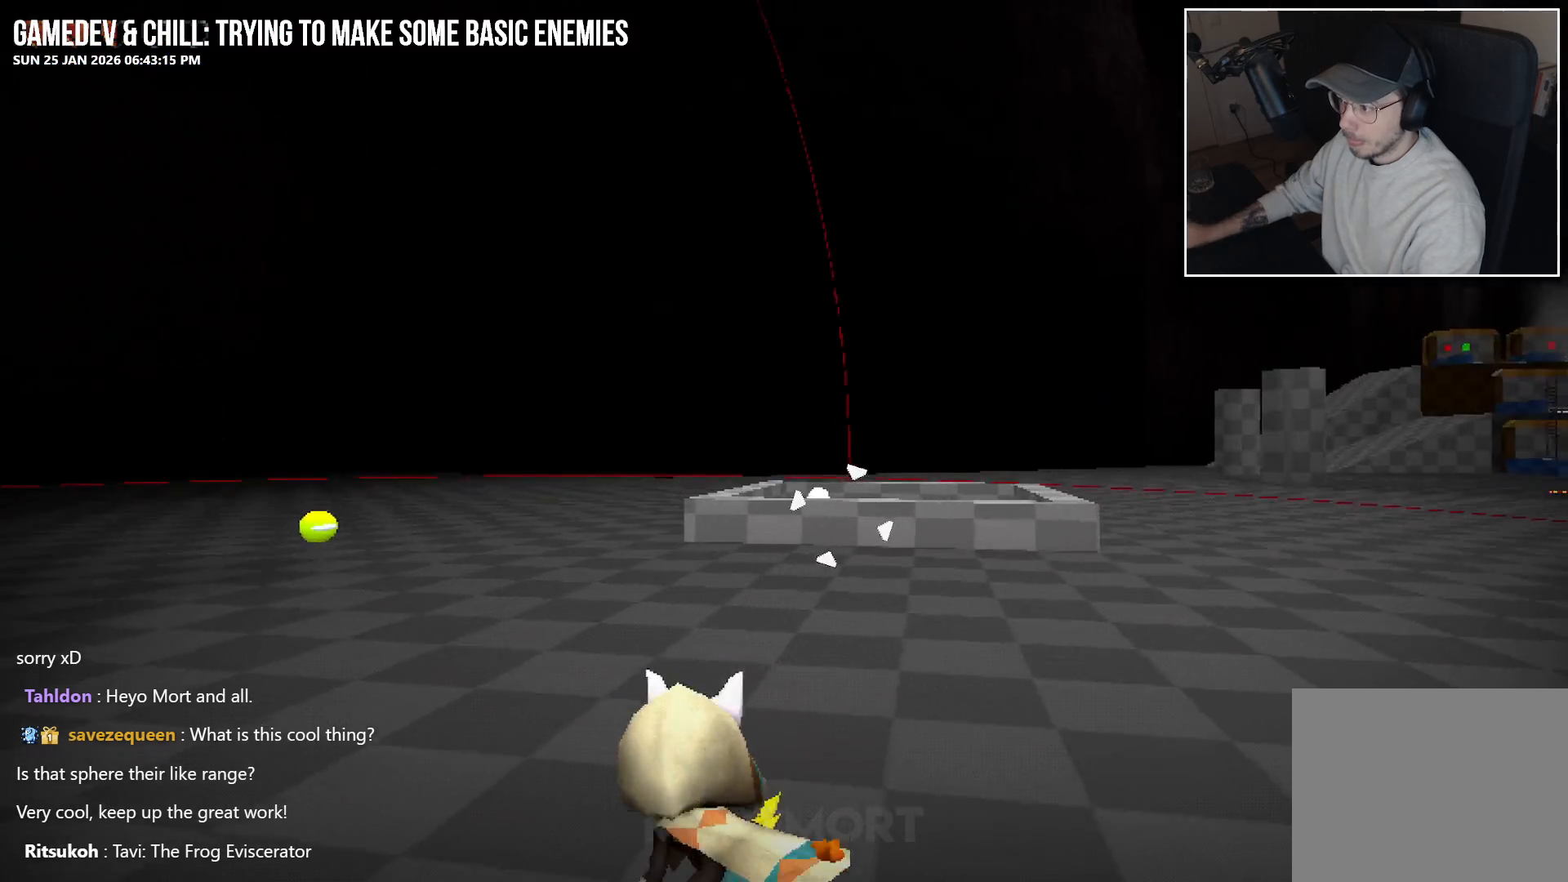
{"buttons": [], "left_stick": "down-left", "right_stick": "center", "events": [[300, "right_stick", "left"], [433, "right_stick", "center"]]}
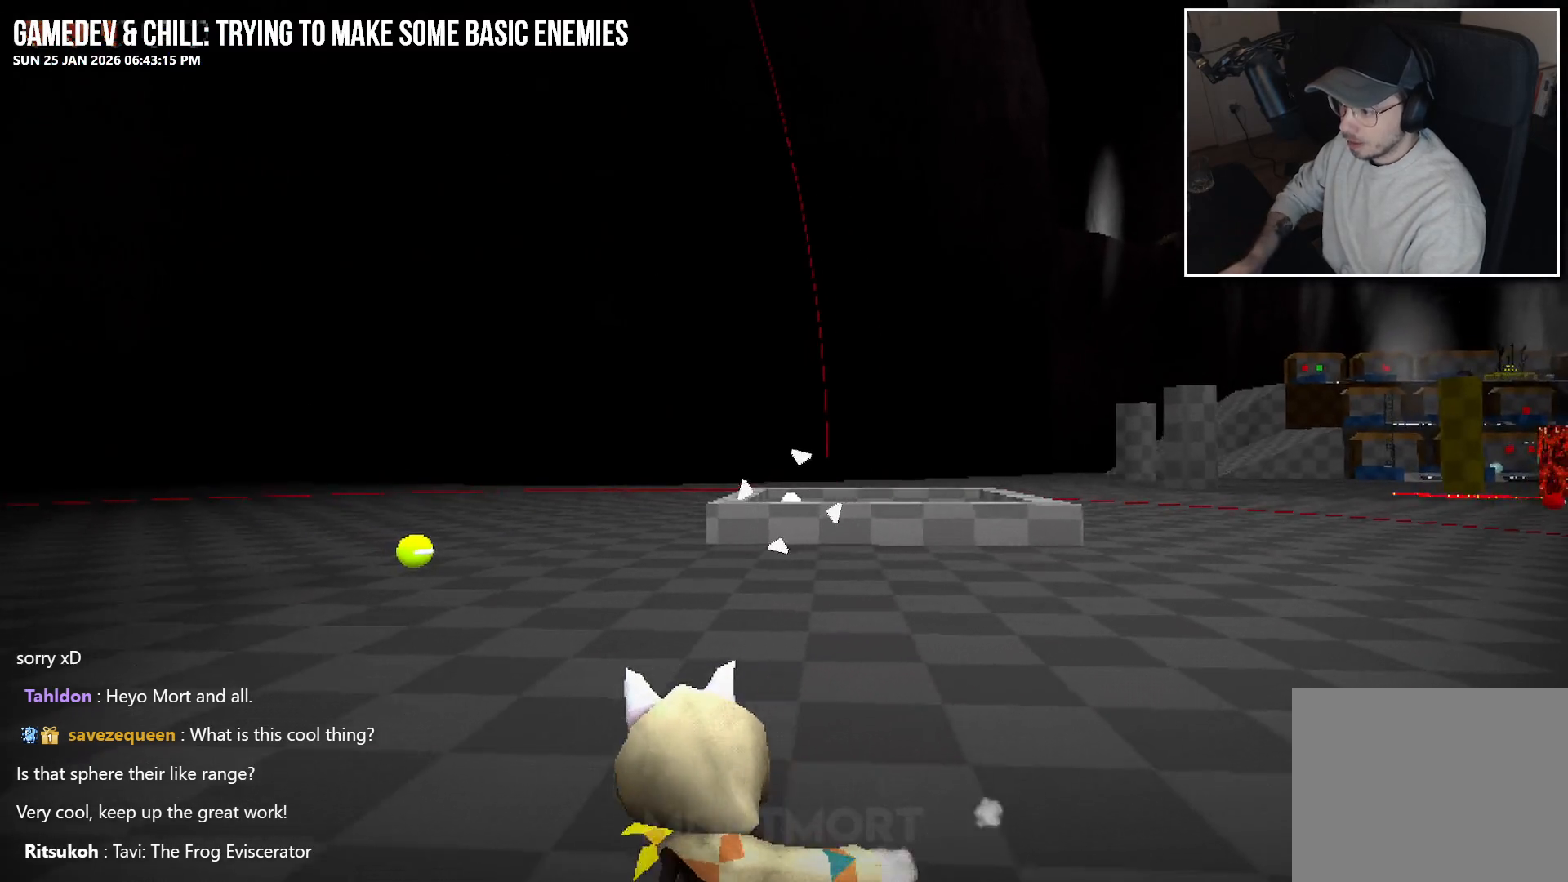
{"buttons": [], "left_stick": "down-left", "right_stick": "left", "events": [[133, "right_stick", "left"], [283, "right_stick", "down-left"], [300, "R3", "down"], [417, "R3", "up"], [450, "right_stick", "left"]]}
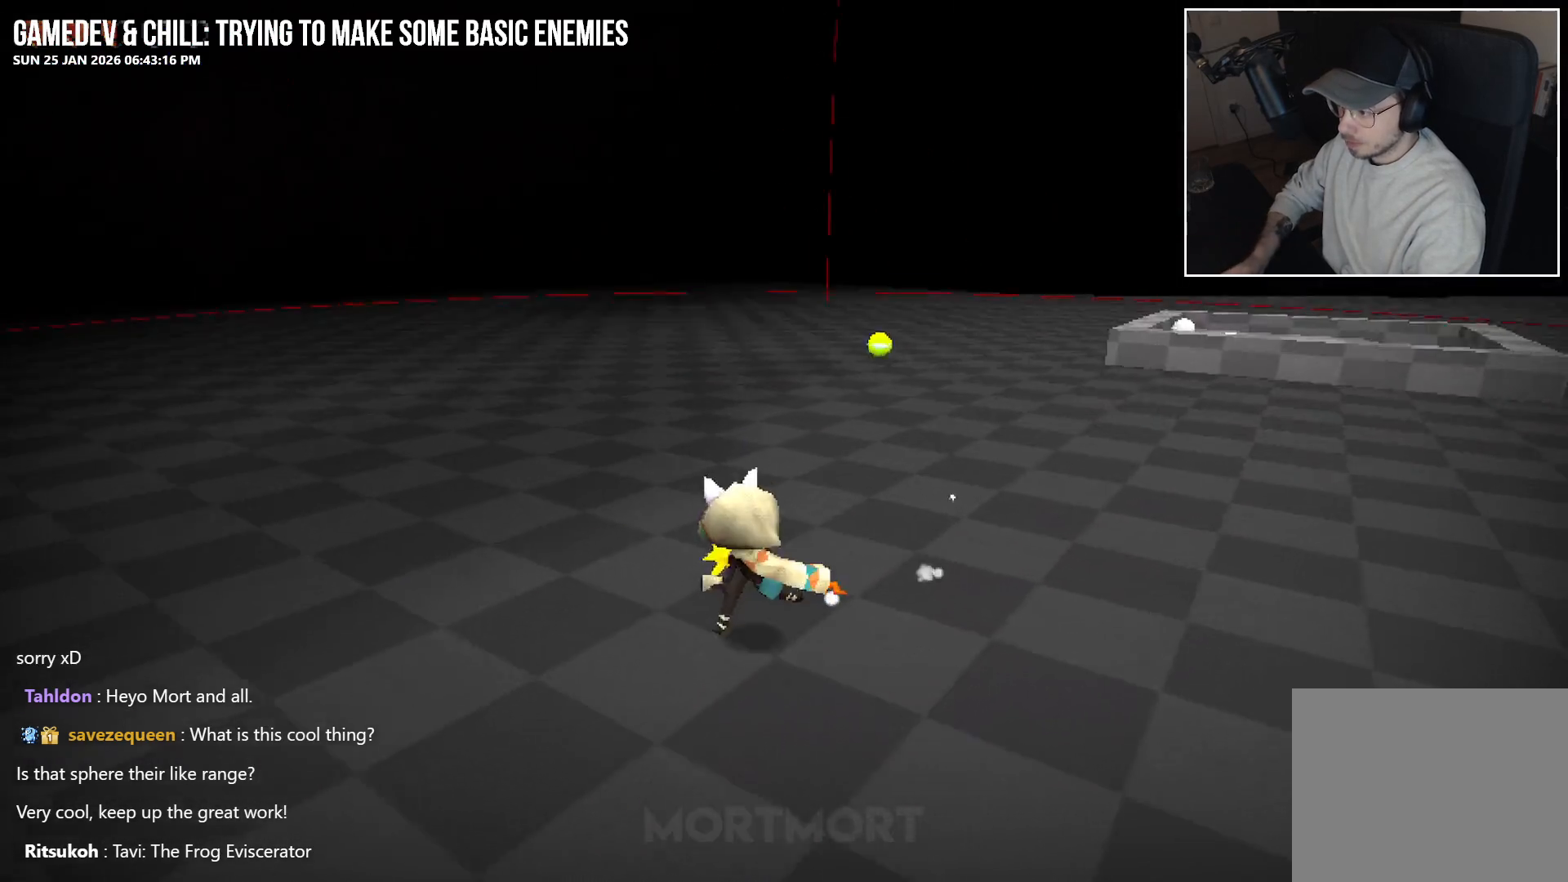
{"buttons": [], "left_stick": "up-left", "right_stick": "left", "events": [[83, "left_stick", "left"], [433, "left_stick", "up-left"]]}
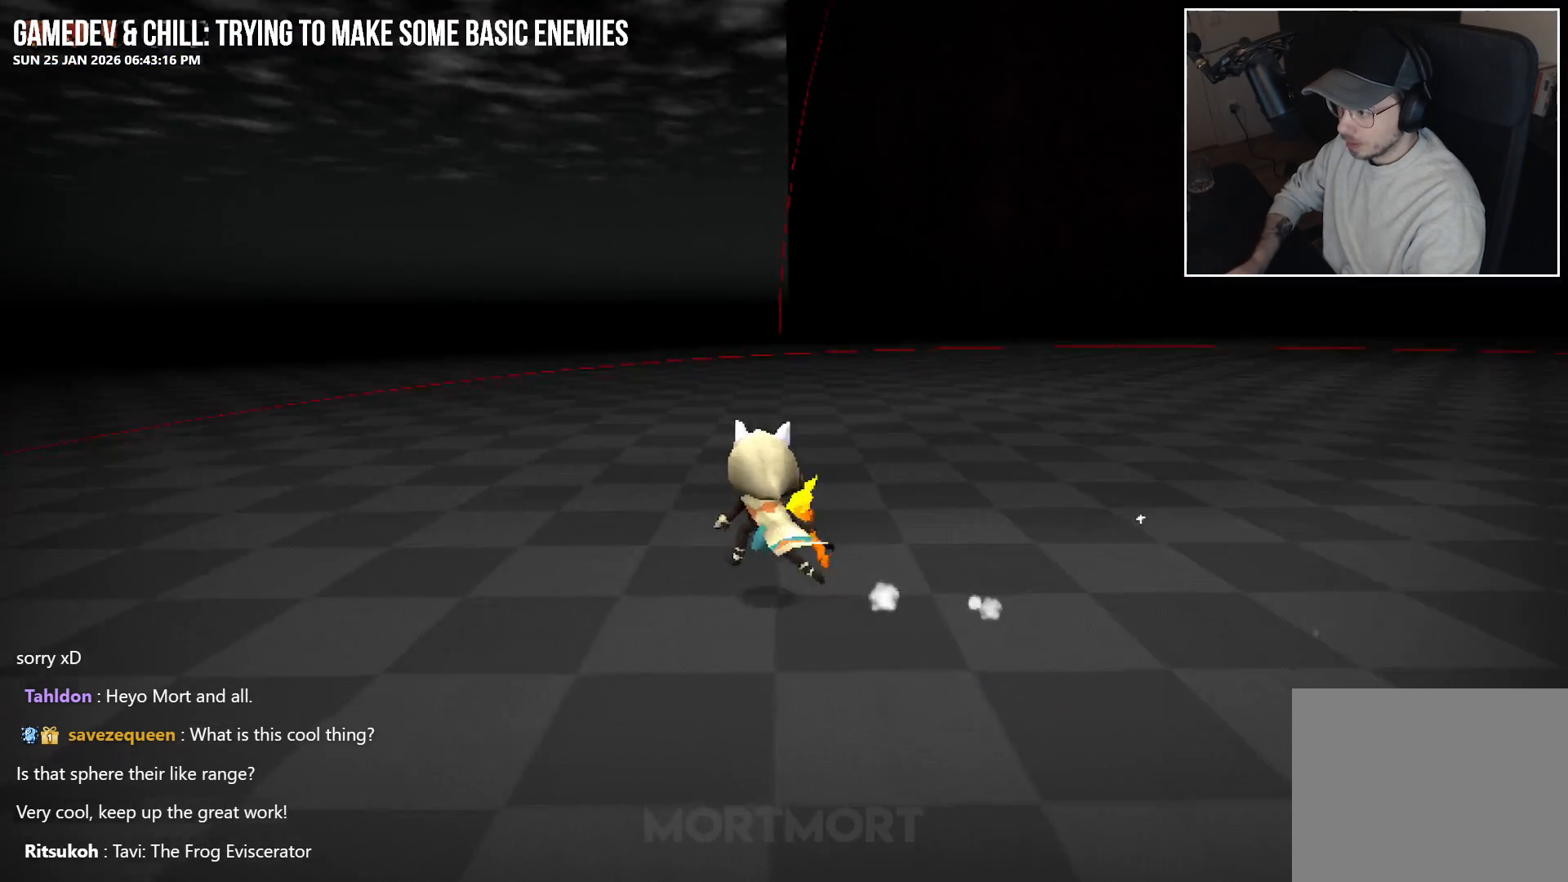
{"buttons": [], "left_stick": "up-left", "right_stick": "center", "events": [[133, "right_stick", "center"], [167, "L2", "down"], [217, "A", "down"], [333, "A", "up"], [333, "L2", "up"]]}
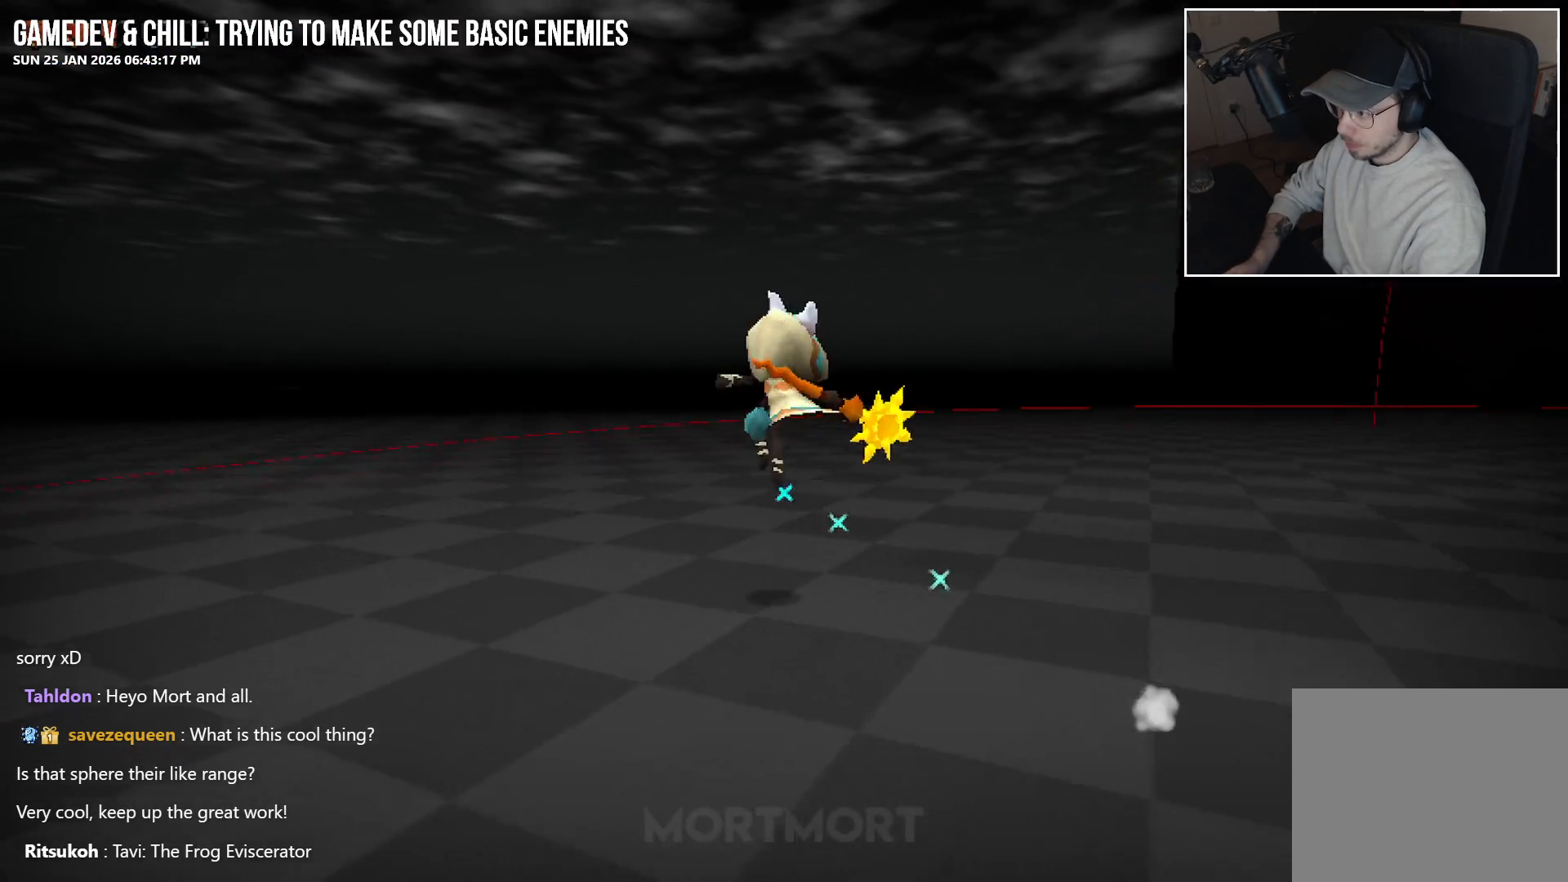
{"buttons": [], "left_stick": "up-left", "right_stick": "center", "events": [[383, "right_stick", "down-left"], [500, "right_stick", "center"]]}
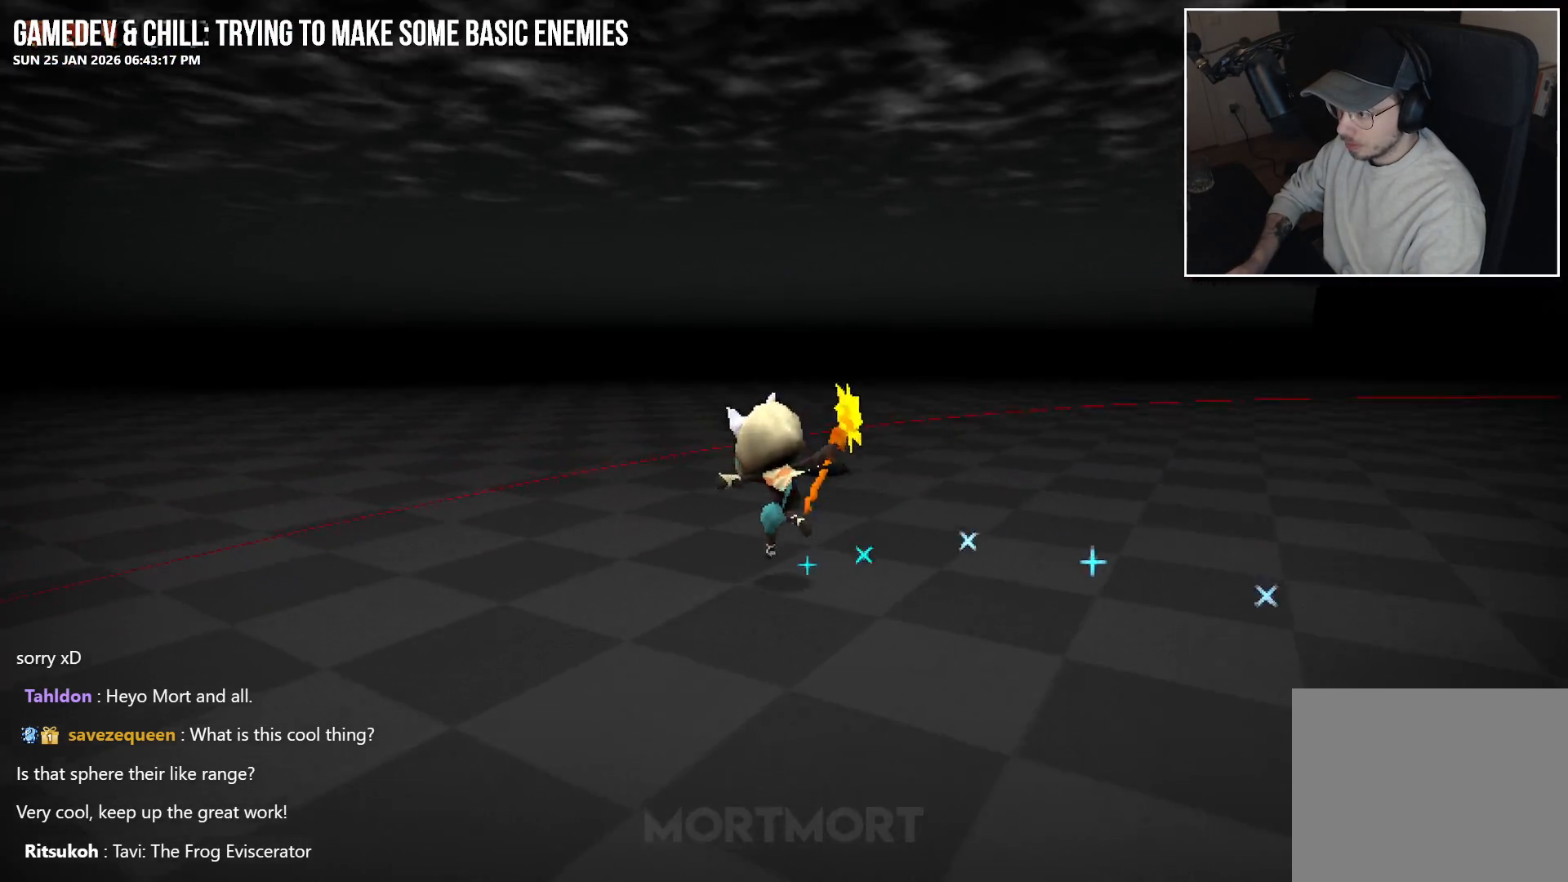
{"buttons": [], "left_stick": "up-left", "right_stick": "right", "events": [[67, "L2", "down"], [133, "A", "down"], [233, "A", "up"], [250, "L2", "up"], [467, "right_stick", "right"]]}
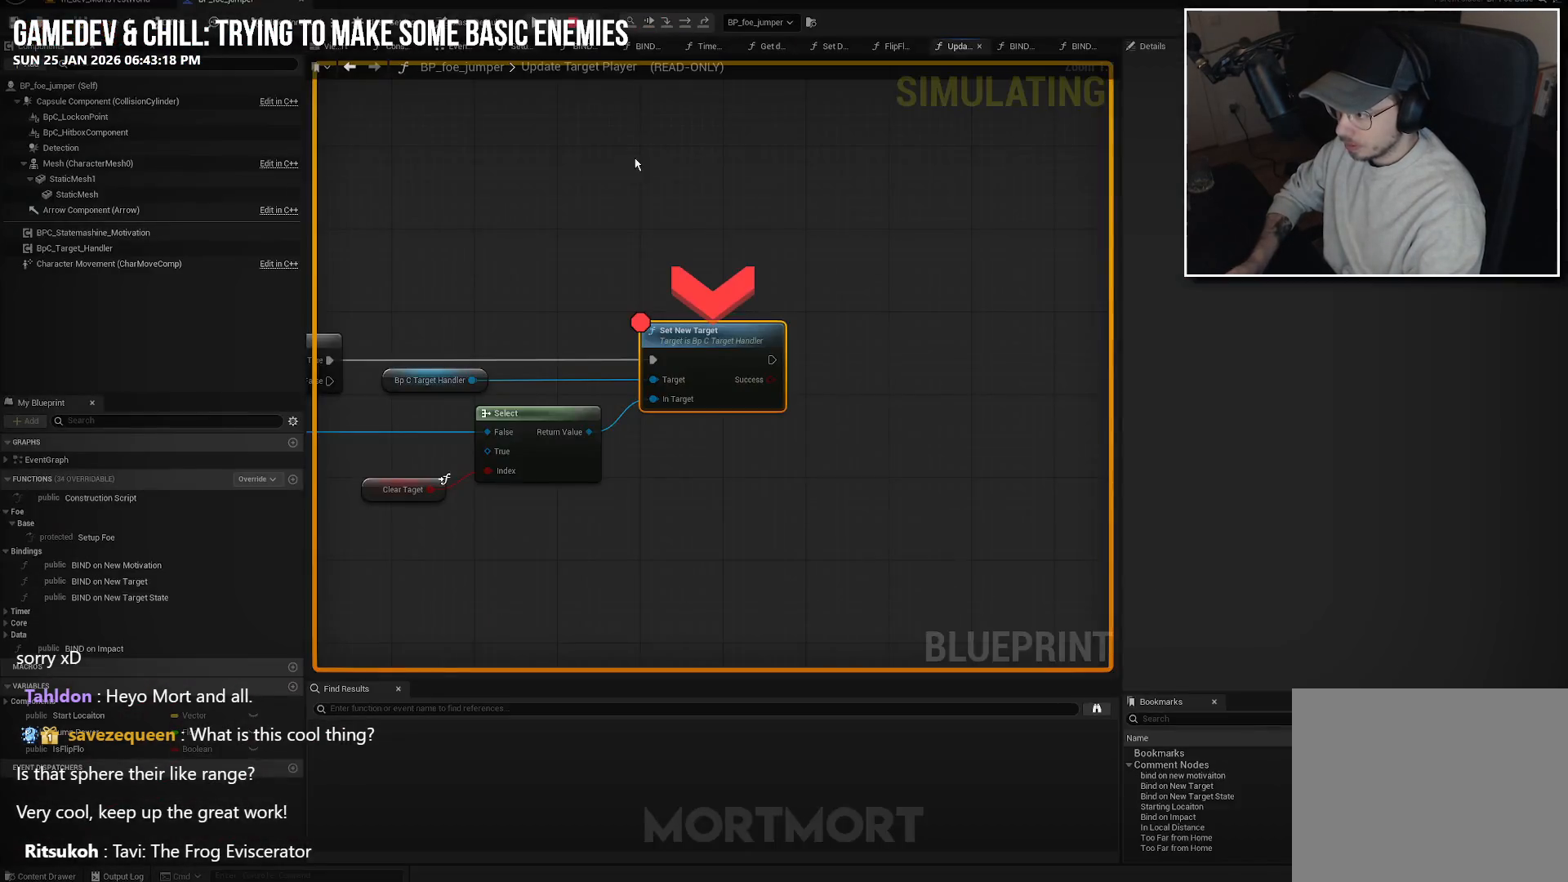
{"buttons": [], "left_stick": "center", "right_stick": "center", "events": [[83, "left_stick", "center"], [300, "right_stick", "center"]]}